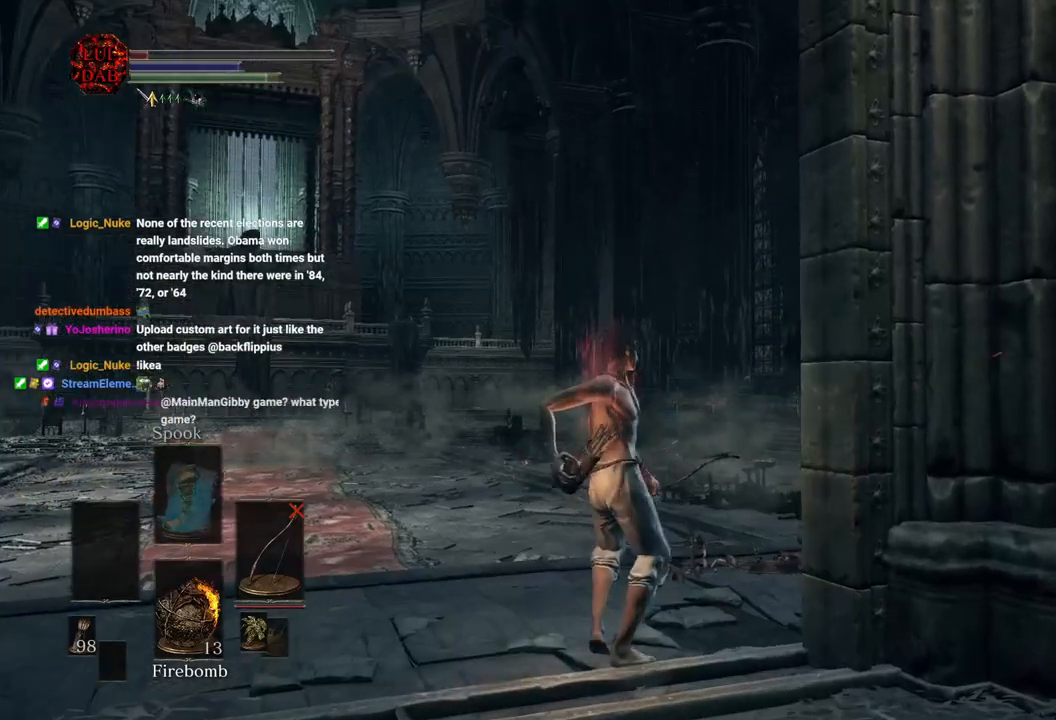
Gameplay with a controller (PlayStation layout); each line is a JSON object with the inputs held at the frame after it. "events" lists button and stick changes between this image and that frame as [ms after this image, input, new state], when the widget could be followed in between.
{"buttons": [], "left_stick": "up", "right_stick": "center", "events": [[17, "right_stick", "up"], [83, "right_stick", "center"]]}
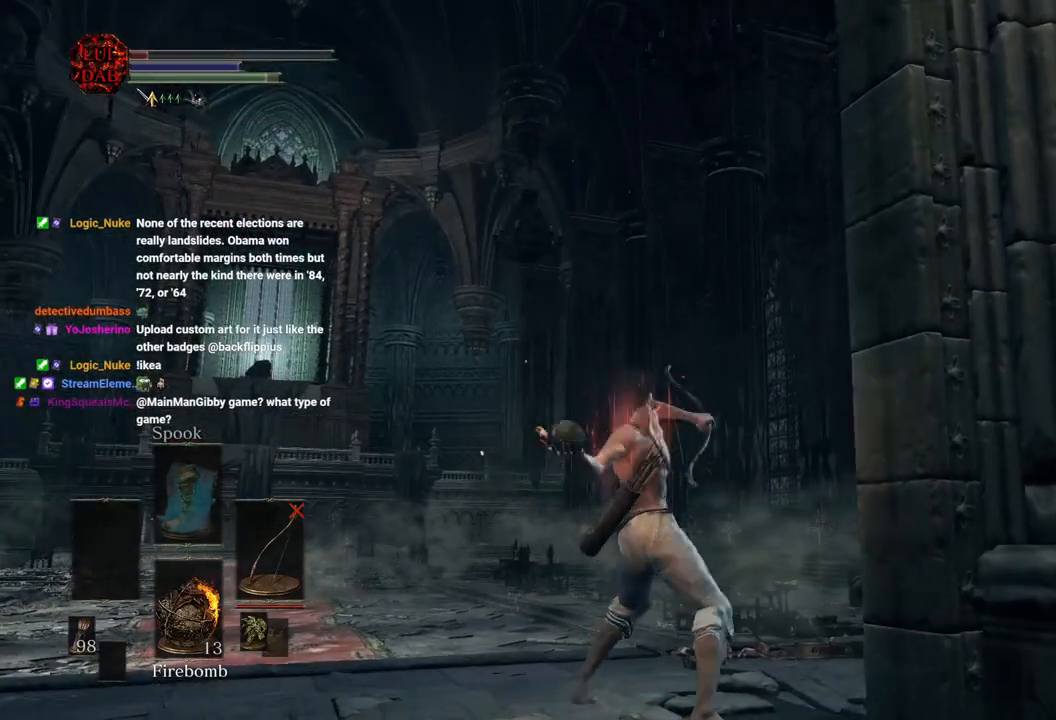
{"buttons": [], "left_stick": "center", "right_stick": "down", "events": [[433, "right_stick", "down"], [500, "left_stick", "center"]]}
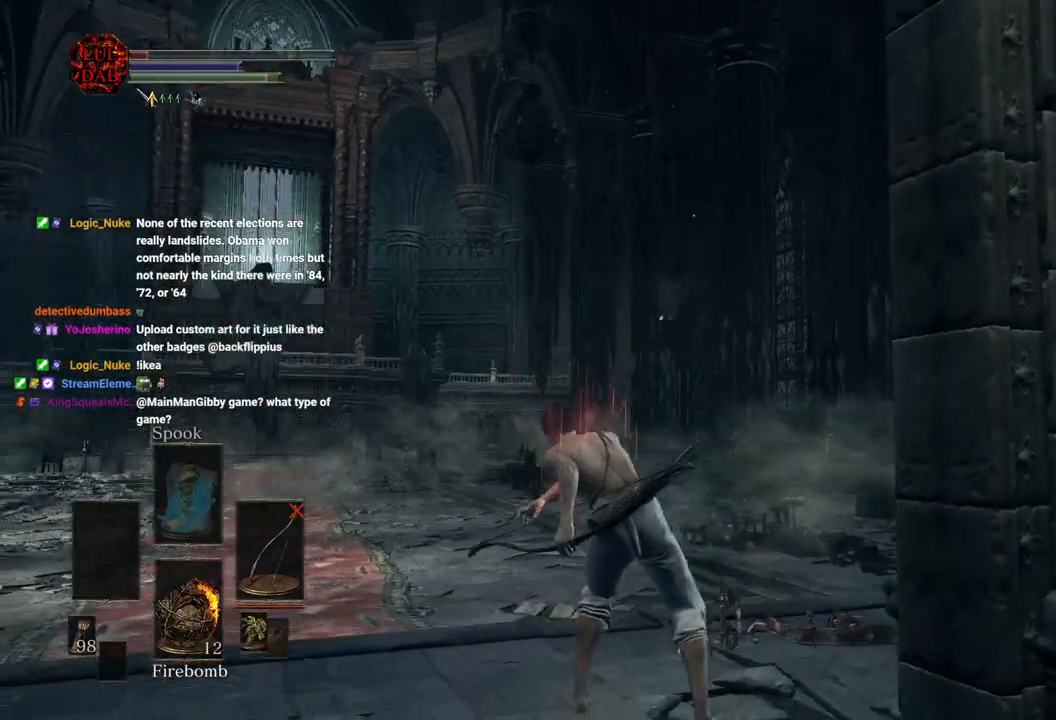
{"buttons": [], "left_stick": "down", "right_stick": "center", "events": [[100, "right_stick", "center"], [167, "left_stick", "down"]]}
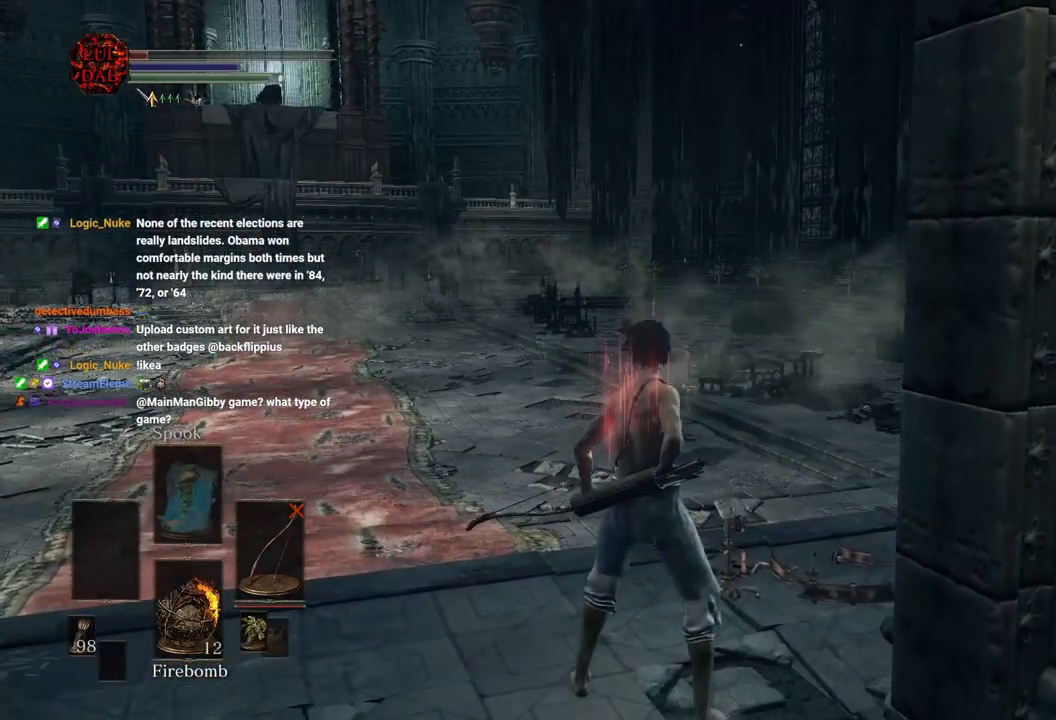
{"buttons": [], "left_stick": "center", "right_stick": "center", "events": [[467, "left_stick", "center"]]}
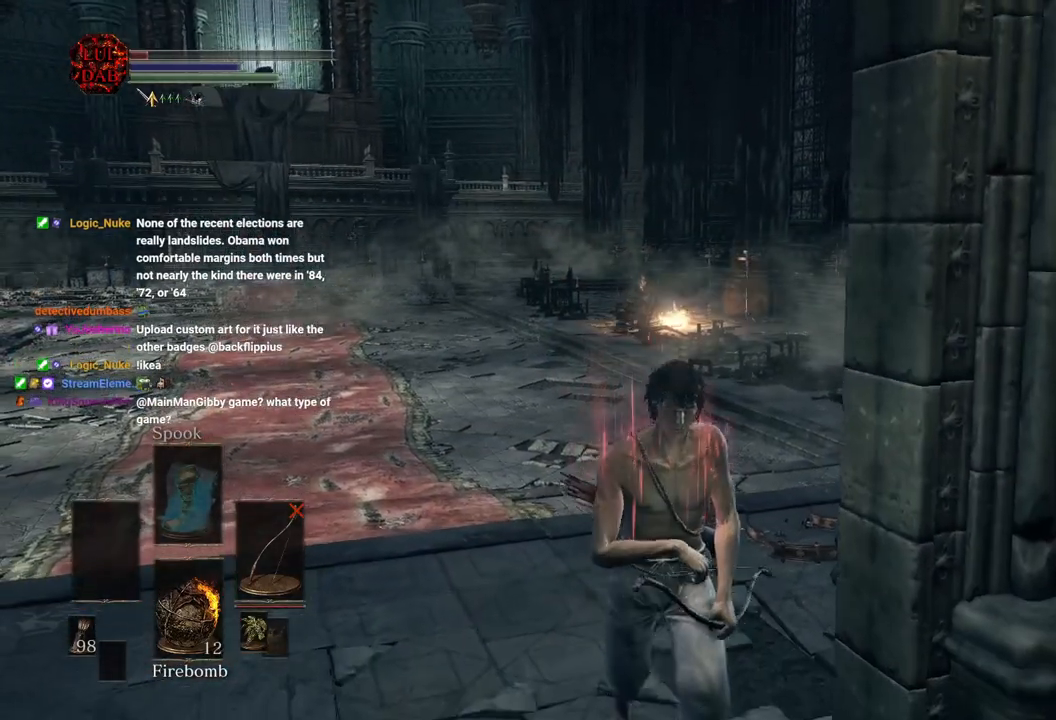
{"buttons": [], "left_stick": "down", "right_stick": "center", "events": [[133, "left_stick", "down"], [283, "right_stick", "left"], [367, "right_stick", "center"]]}
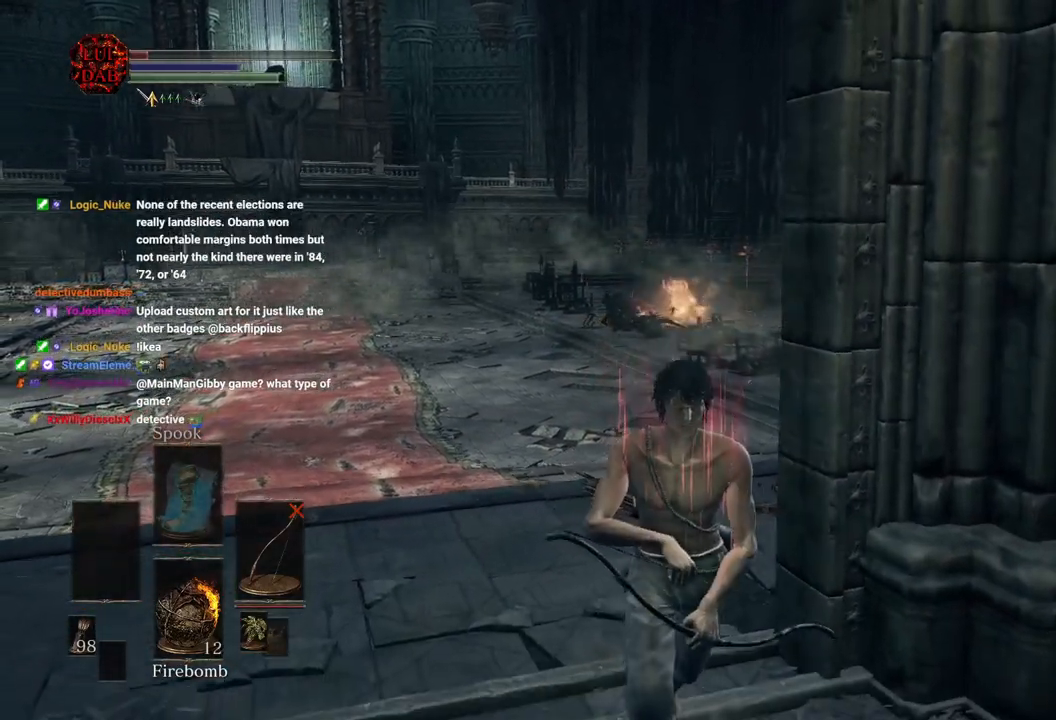
{"buttons": [], "left_stick": "up", "right_stick": "center", "events": [[383, "left_stick", "up-left"], [417, "right_stick", "up"], [483, "right_stick", "center"], [500, "left_stick", "up"]]}
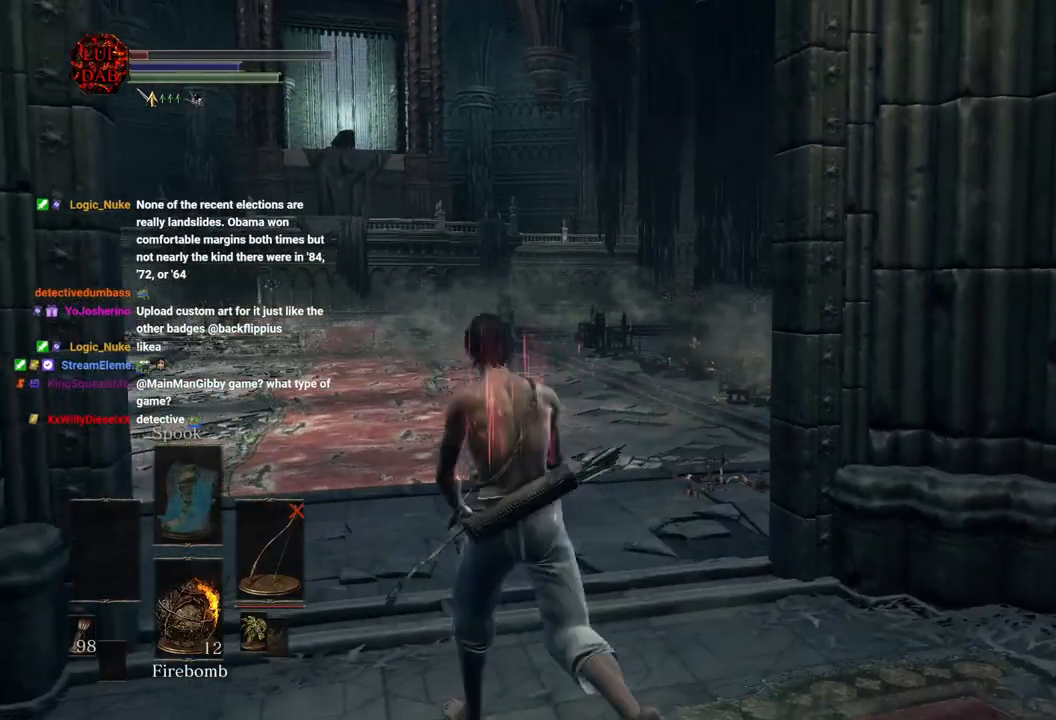
{"buttons": [], "left_stick": "up", "right_stick": "up", "events": [[117, "SQUARE", "down"], [200, "SQUARE", "up"], [383, "right_stick", "up"]]}
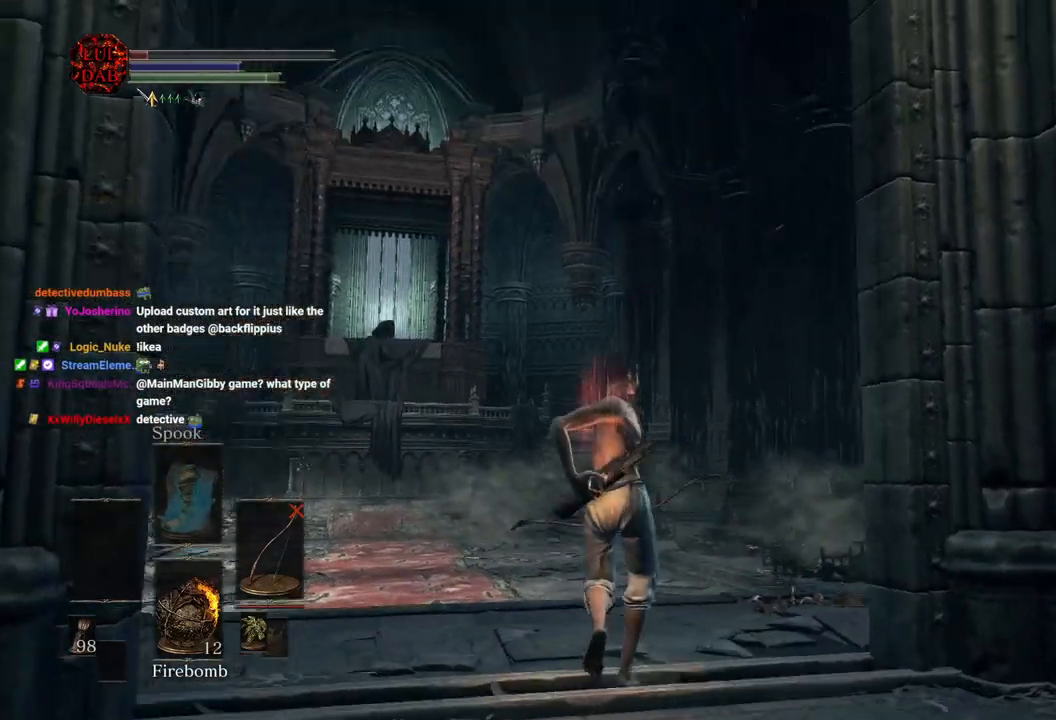
{"buttons": [], "left_stick": "up", "right_stick": "center", "events": [[50, "right_stick", "center"], [133, "right_stick", "up"], [267, "right_stick", "center"]]}
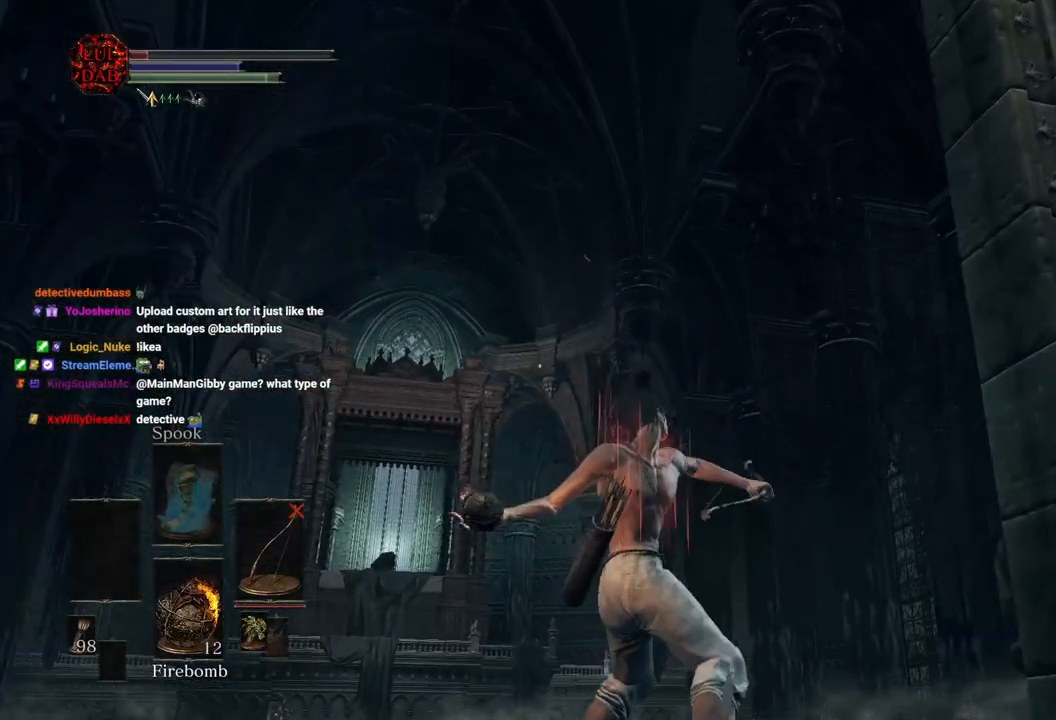
{"buttons": [], "left_stick": "up", "right_stick": "down-left", "events": [[433, "right_stick", "down"], [500, "right_stick", "down-left"]]}
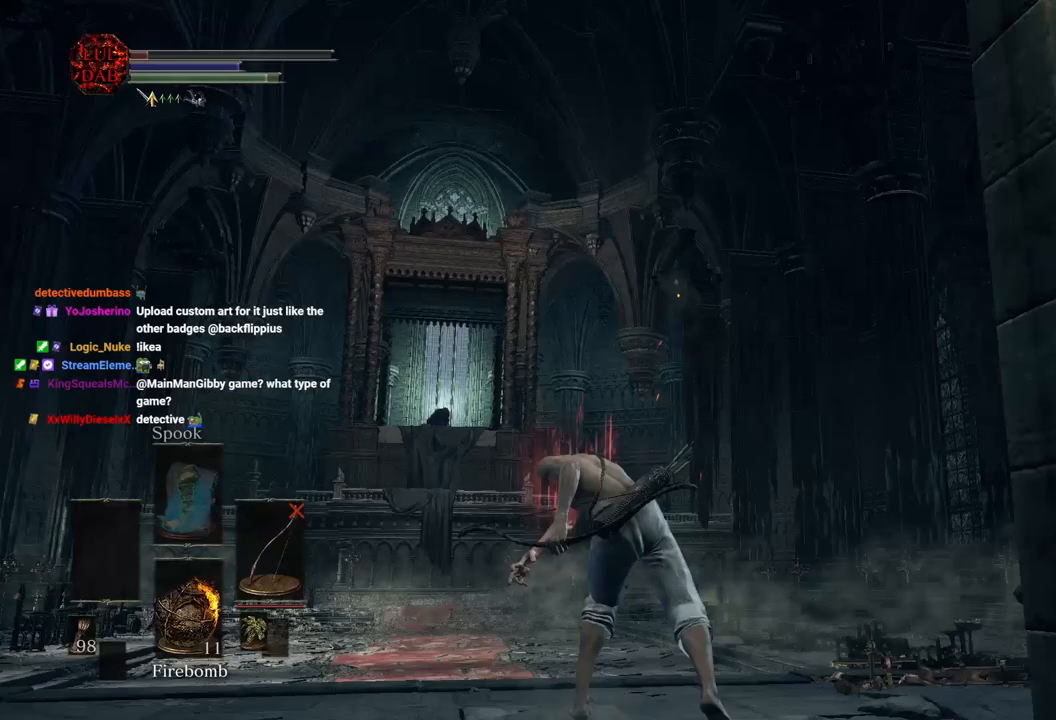
{"buttons": [], "left_stick": "down", "right_stick": "center", "events": [[100, "right_stick", "center"], [233, "left_stick", "center"], [233, "right_stick", "down"], [367, "right_stick", "center"], [417, "left_stick", "down"]]}
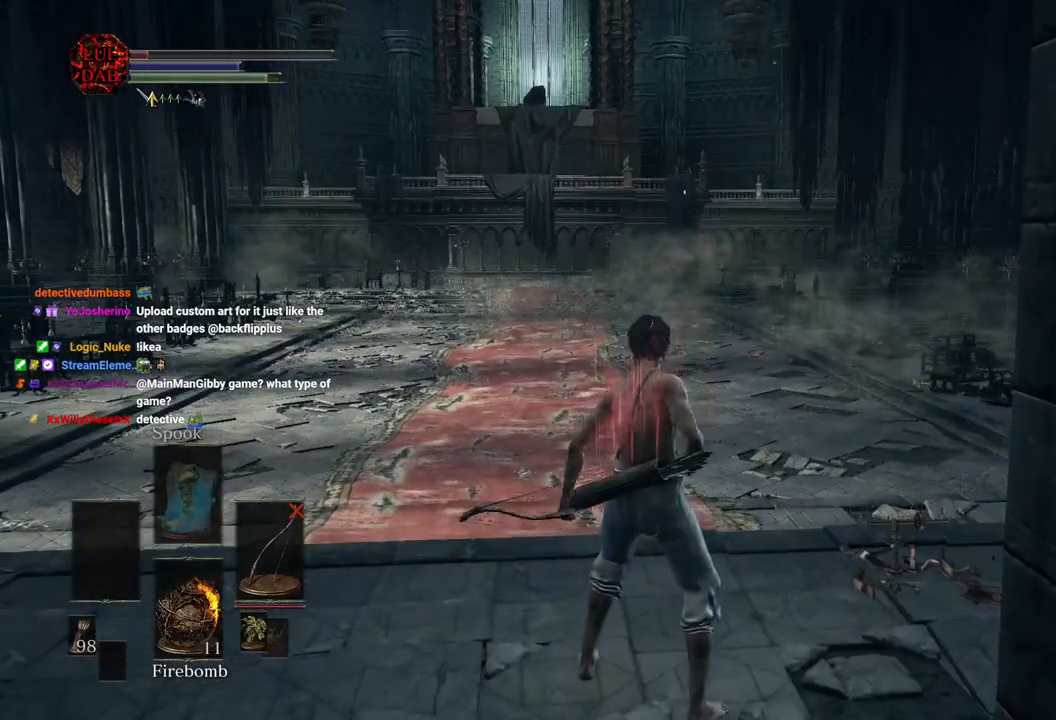
{"buttons": [], "left_stick": "down", "right_stick": "center", "events": []}
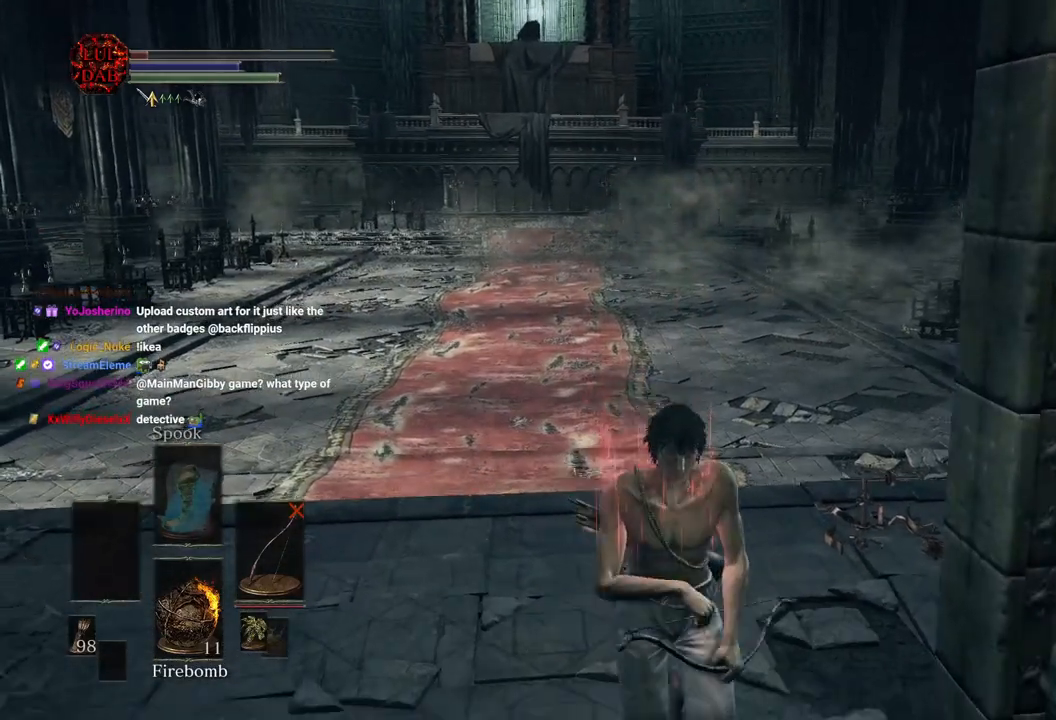
{"buttons": [], "left_stick": "center", "right_stick": "center", "events": [[200, "left_stick", "down-left"], [317, "left_stick", "center"], [367, "right_stick", "right"], [417, "right_stick", "center"]]}
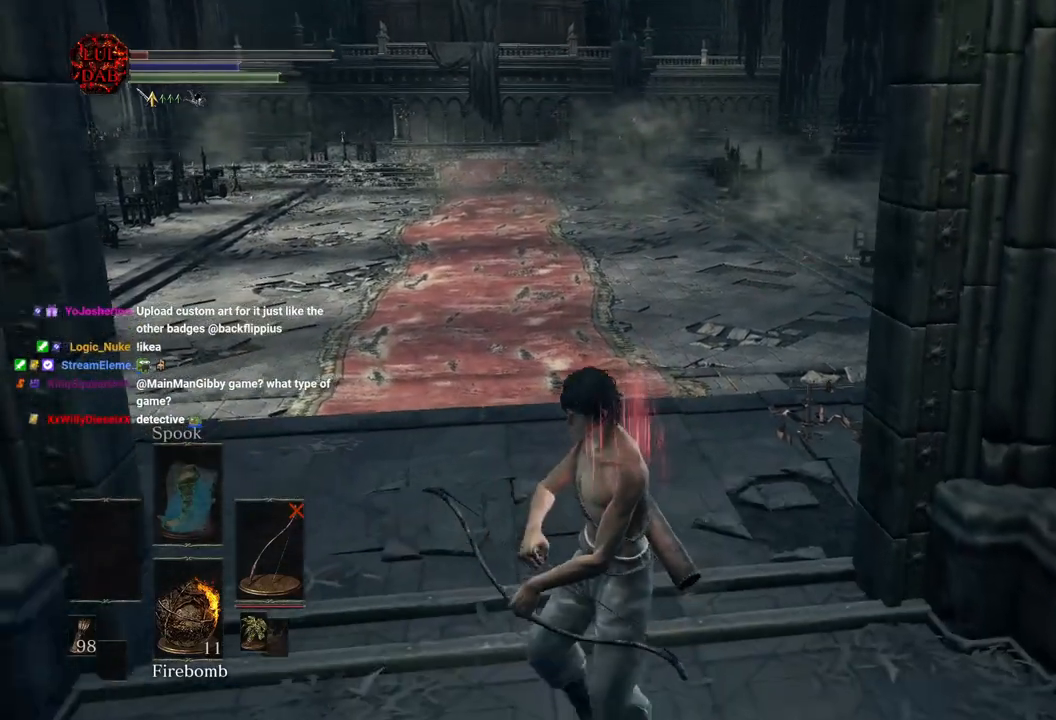
{"buttons": [], "left_stick": "center", "right_stick": "center", "events": [[333, "right_stick", "right"], [483, "right_stick", "center"]]}
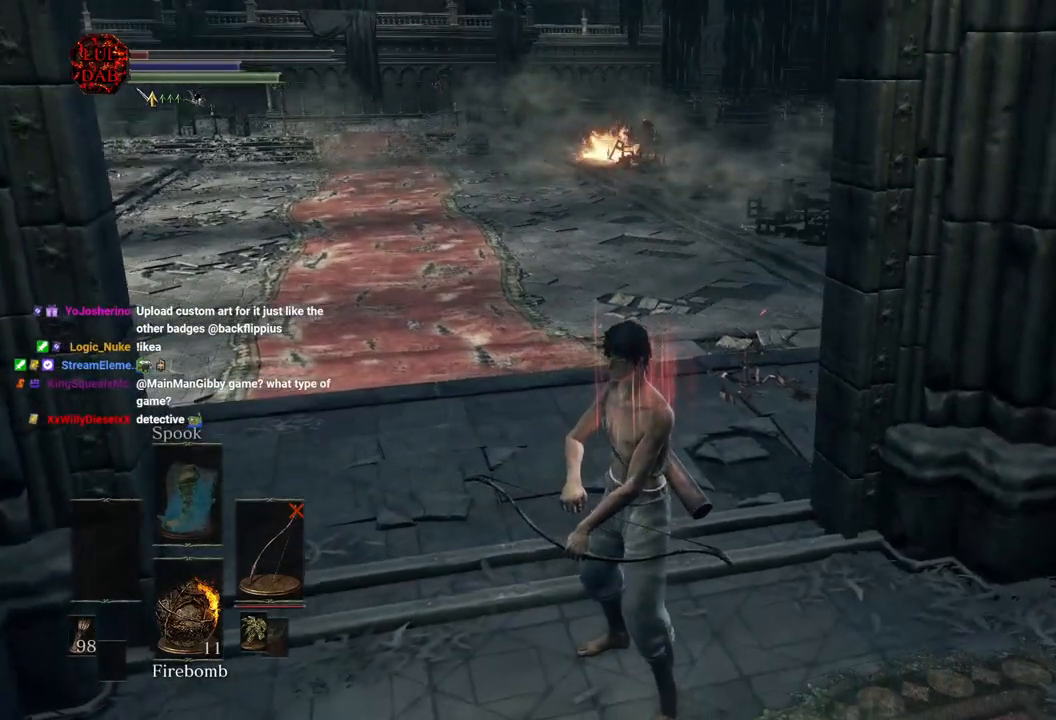
{"buttons": [], "left_stick": "left", "right_stick": "center", "events": [[33, "left_stick", "down-right"], [450, "left_stick", "left"]]}
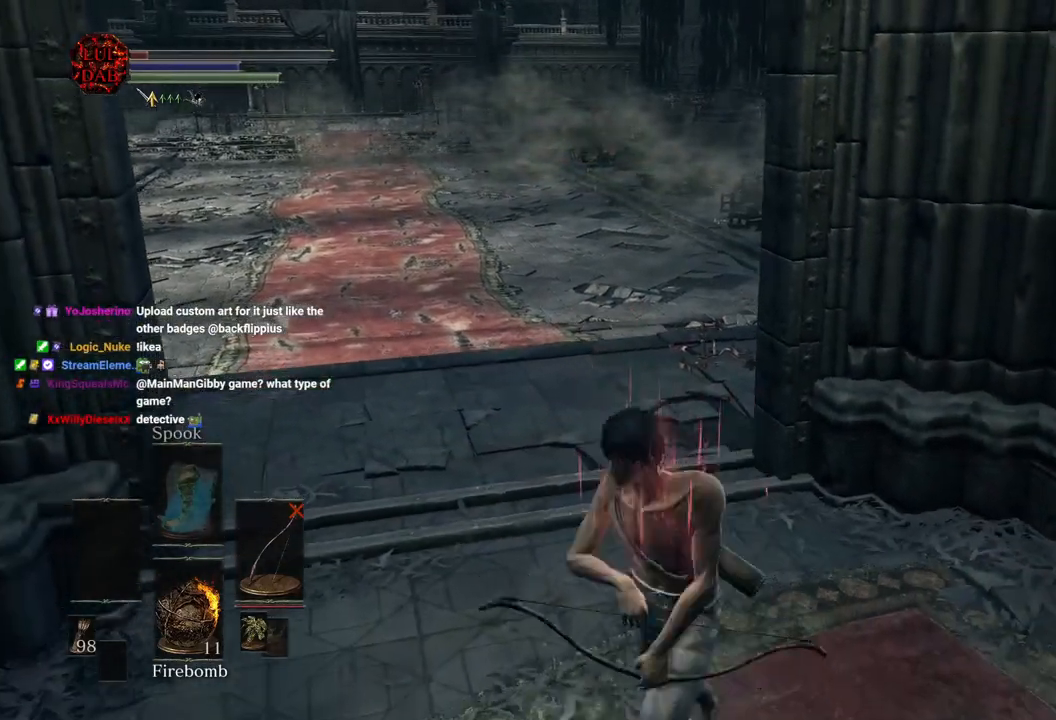
{"buttons": [], "left_stick": "up", "right_stick": "up", "events": [[83, "left_stick", "center"], [100, "right_stick", "up"], [200, "right_stick", "center"], [400, "right_stick", "up"], [417, "left_stick", "up"]]}
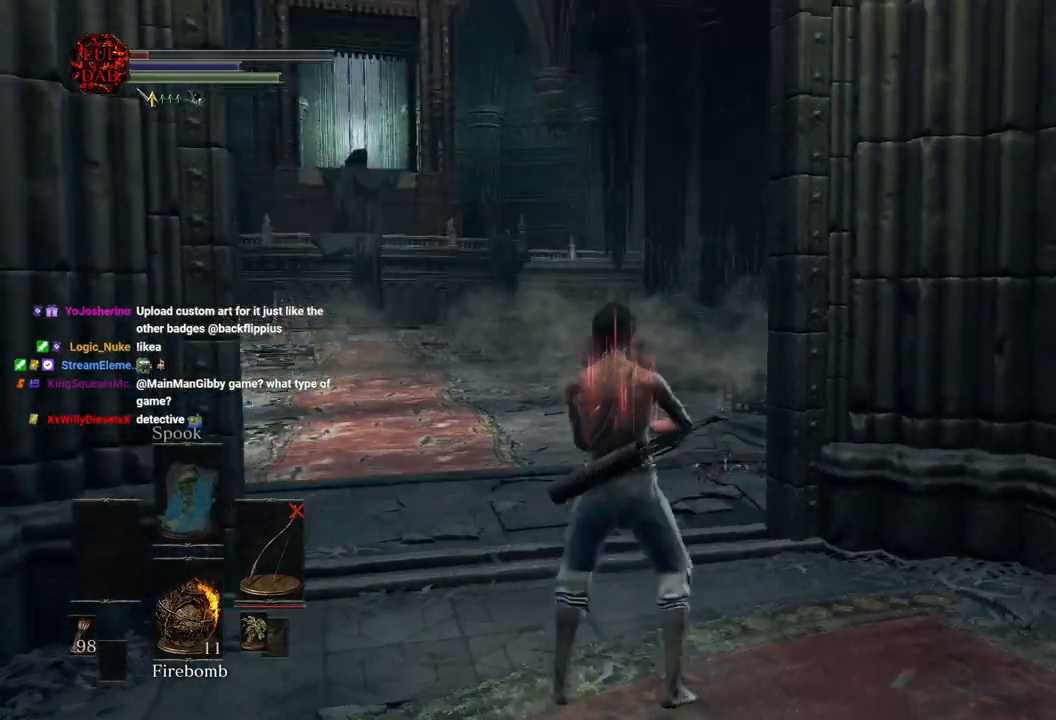
{"buttons": [], "left_stick": "up", "right_stick": "center", "events": [[50, "right_stick", "center"], [200, "SQUARE", "down"], [300, "SQUARE", "up"]]}
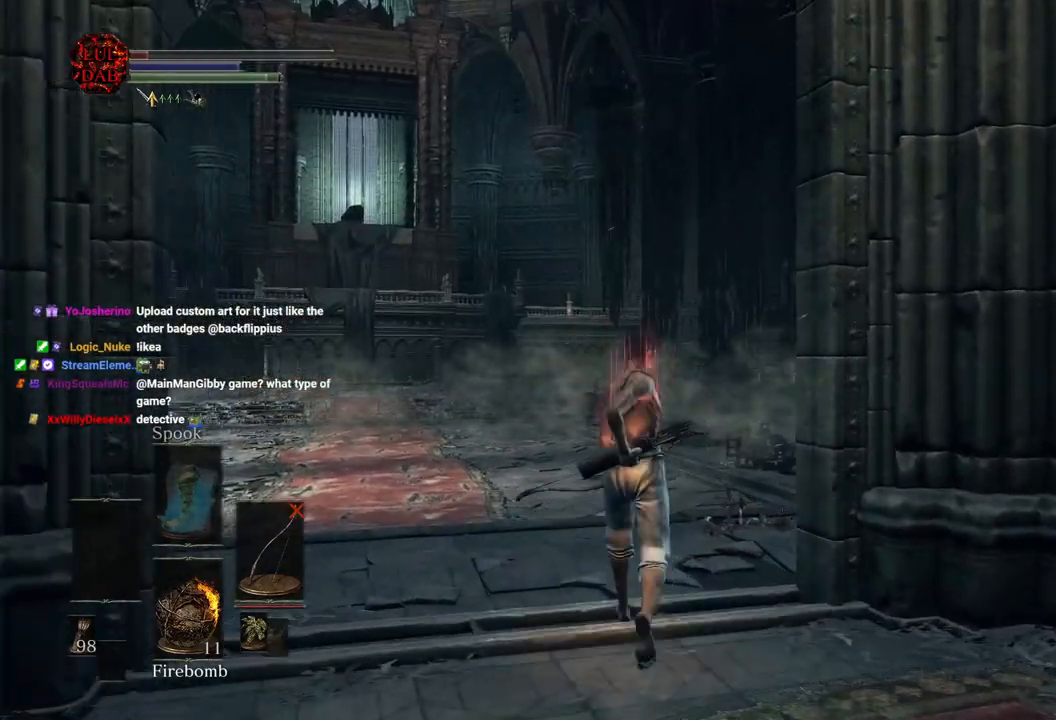
{"buttons": [], "left_stick": "up", "right_stick": "center", "events": [[17, "right_stick", "up"], [167, "right_stick", "center"], [283, "right_stick", "up"], [383, "right_stick", "center"]]}
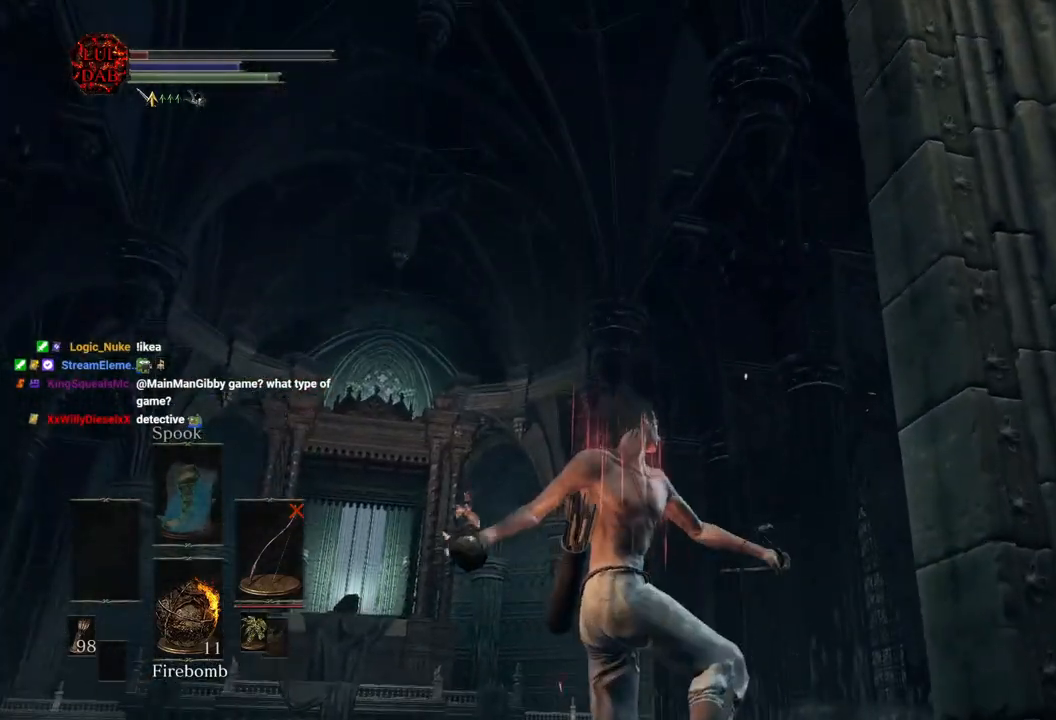
{"buttons": [], "left_stick": "up", "right_stick": "down", "events": [[383, "right_stick", "down"]]}
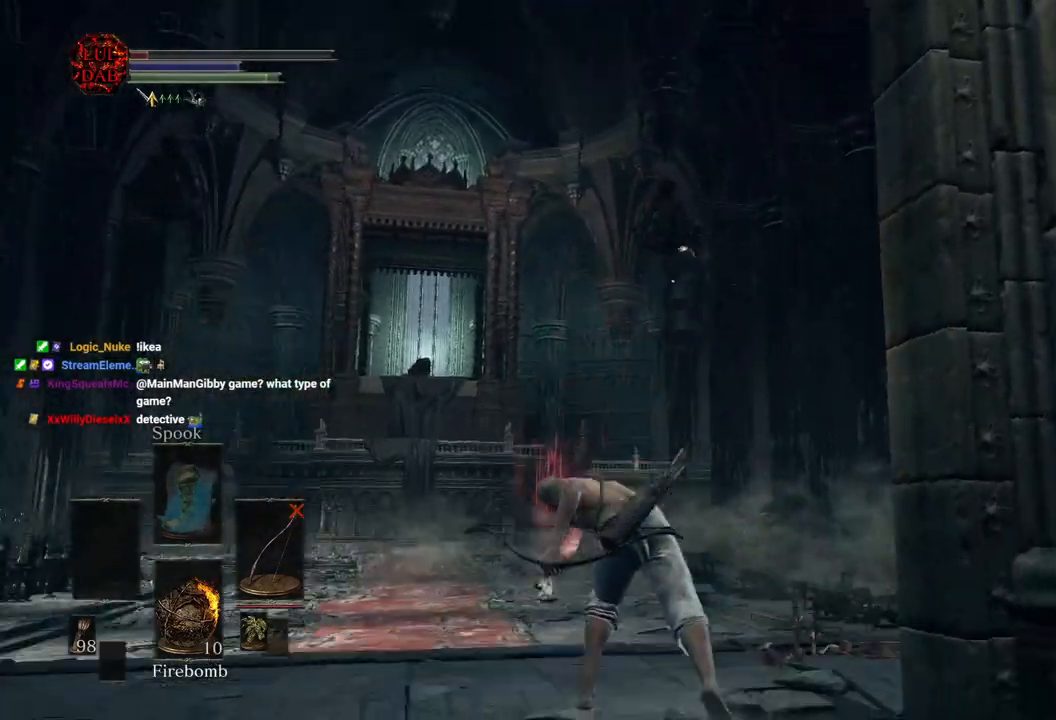
{"buttons": [], "left_stick": "down", "right_stick": "center", "events": [[17, "right_stick", "center"], [133, "left_stick", "center"], [183, "right_stick", "down"], [317, "right_stick", "center"], [500, "left_stick", "down"]]}
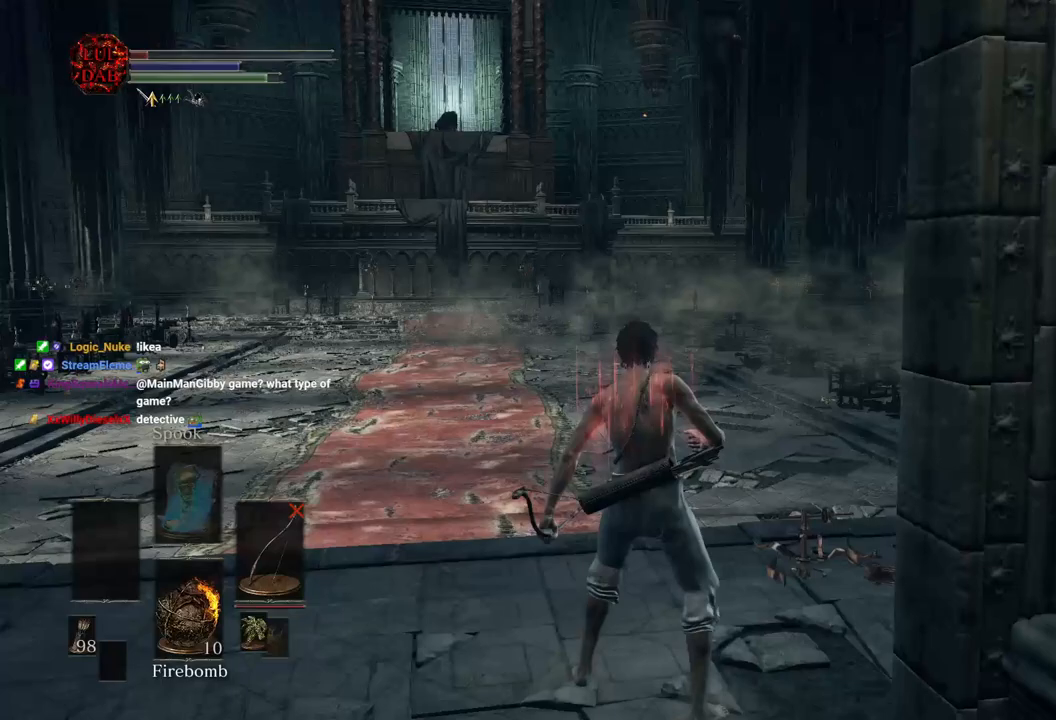
{"buttons": [], "left_stick": "down", "right_stick": "center", "events": [[150, "right_stick", "down"], [267, "right_stick", "center"]]}
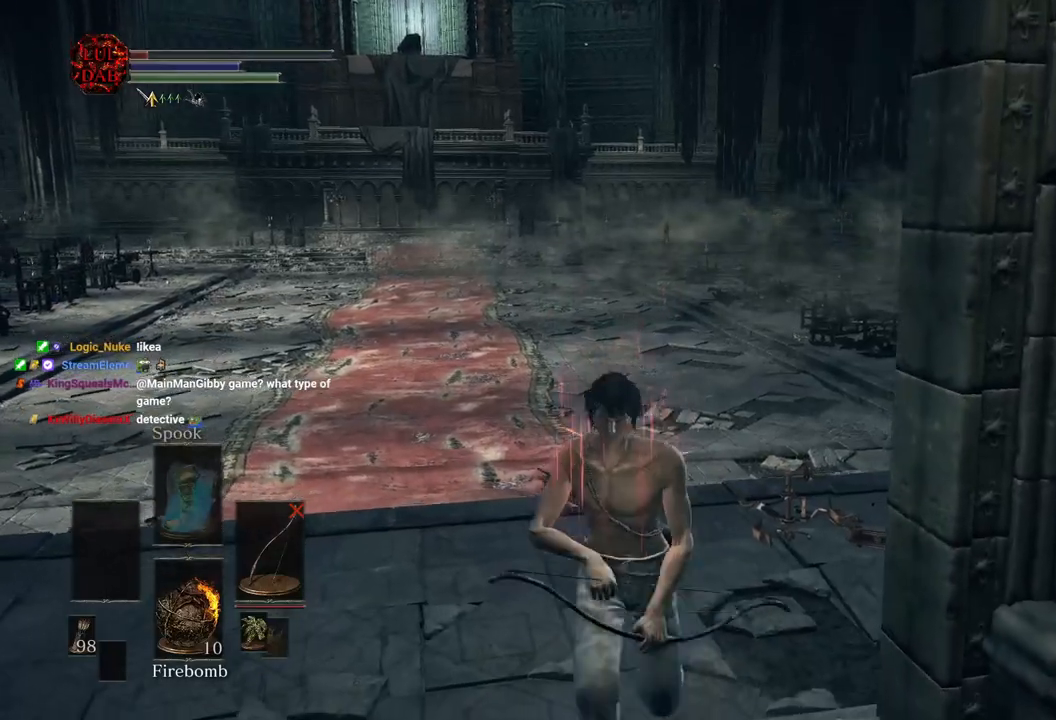
{"buttons": [], "left_stick": "center", "right_stick": "center", "events": [[167, "left_stick", "center"], [233, "left_stick", "down"], [300, "left_stick", "center"]]}
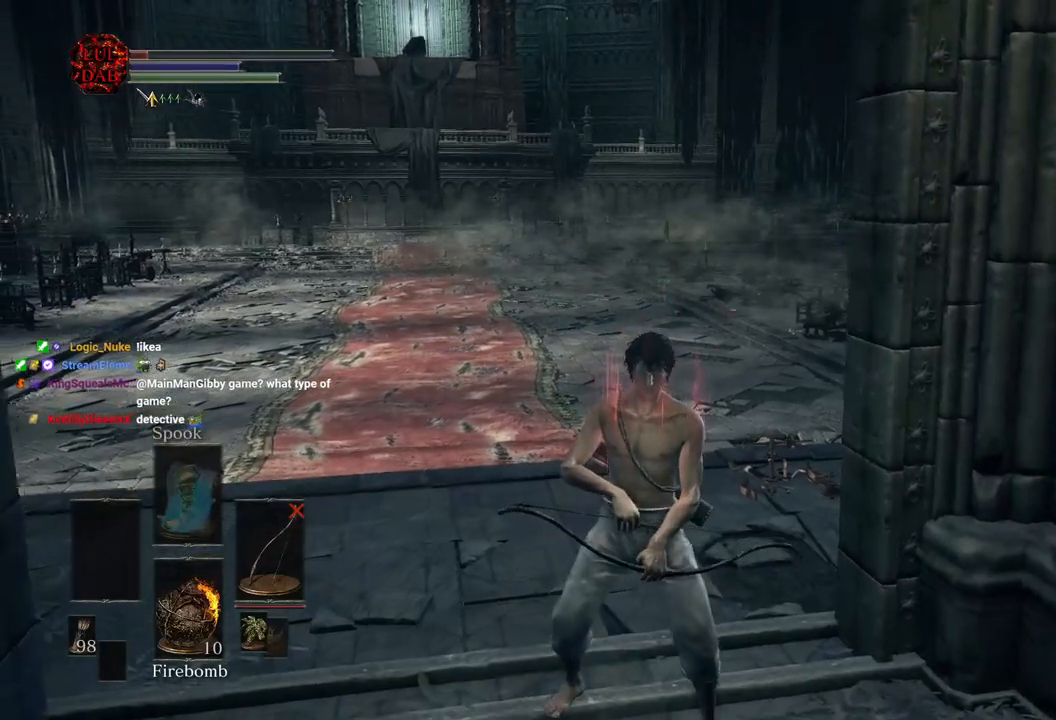
{"buttons": [], "left_stick": "center", "right_stick": "center", "events": []}
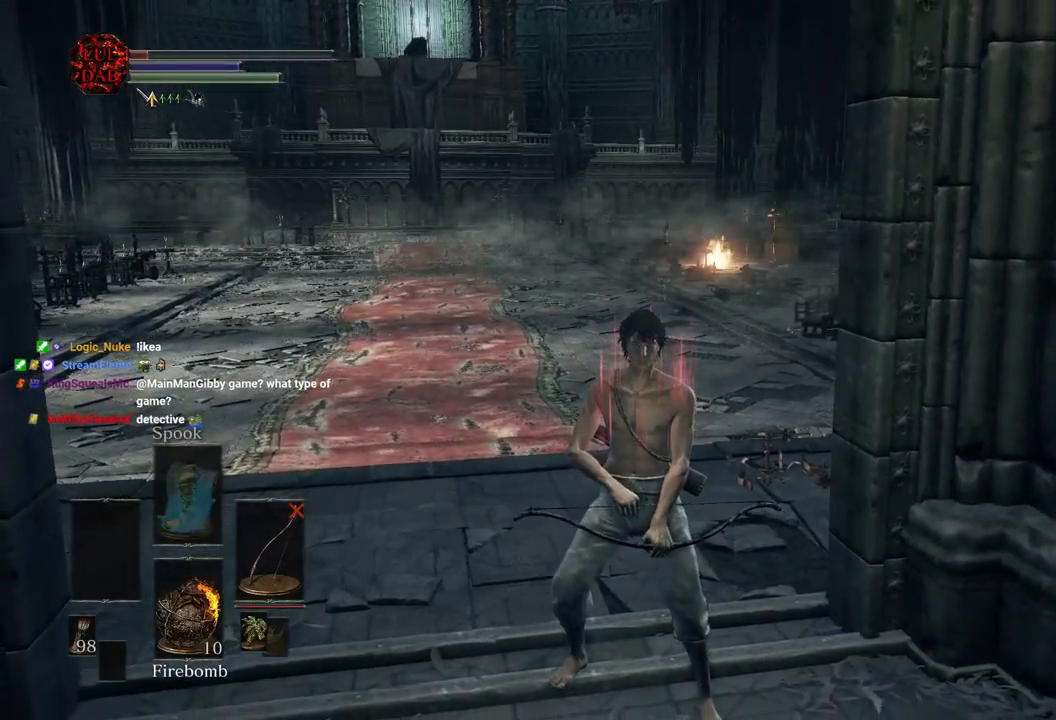
{"buttons": [], "left_stick": "down", "right_stick": "left", "events": [[417, "right_stick", "left"], [433, "left_stick", "down"]]}
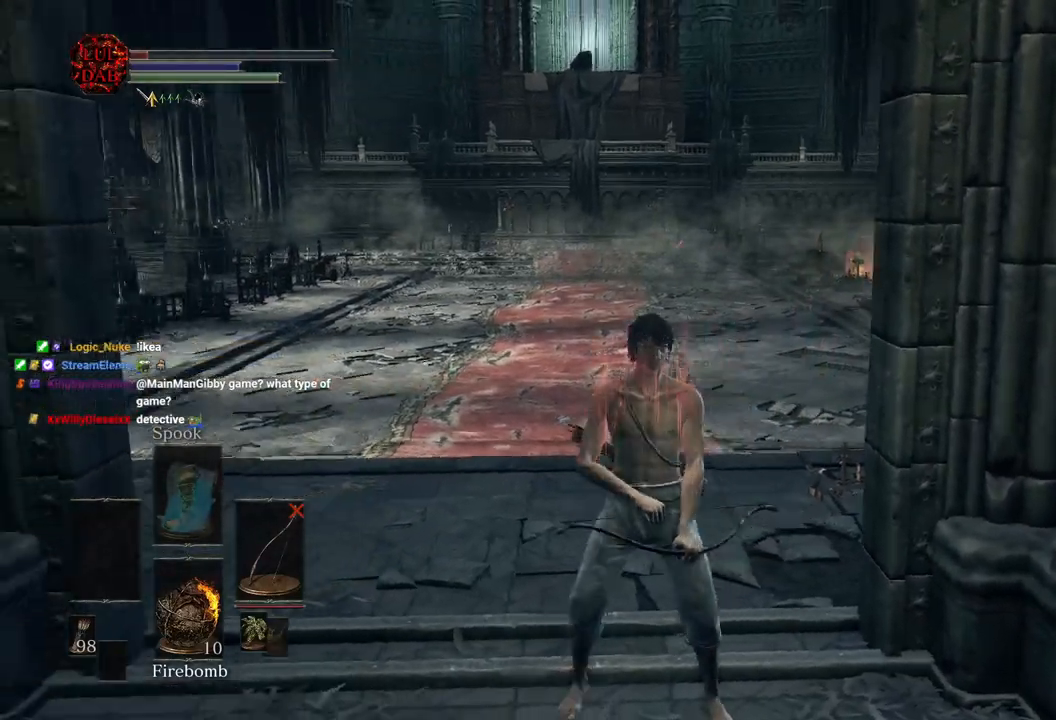
{"buttons": [], "left_stick": "center", "right_stick": "center", "events": [[183, "left_stick", "down-left"], [217, "right_stick", "center"], [300, "left_stick", "center"], [317, "right_stick", "left"], [483, "right_stick", "center"]]}
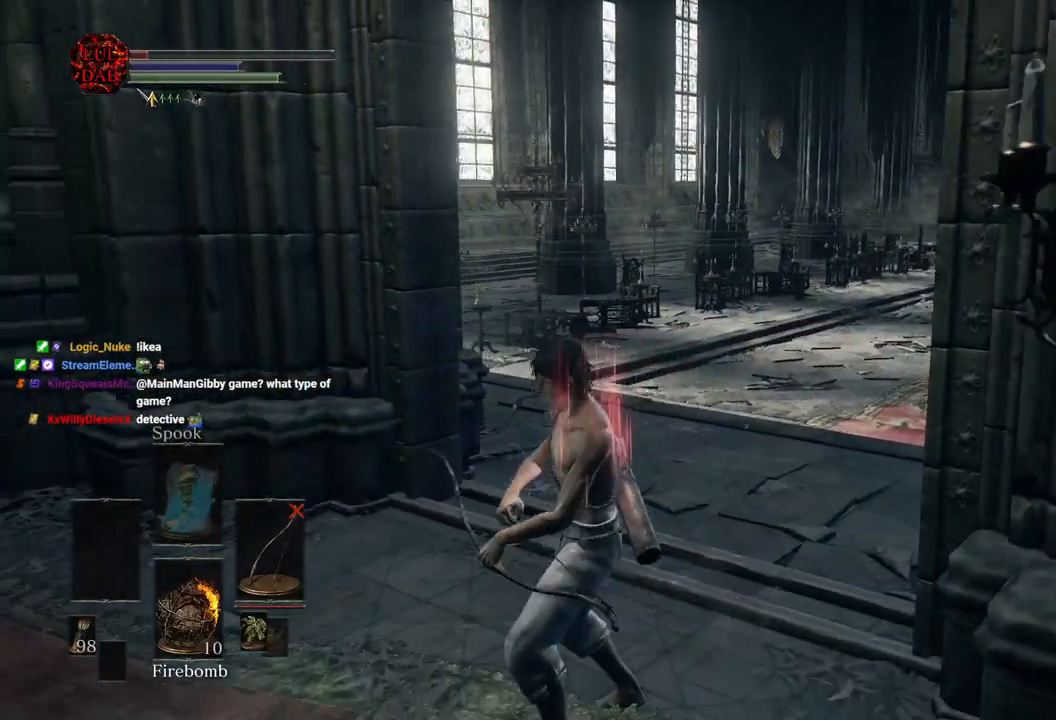
{"buttons": [], "left_stick": "center", "right_stick": "center", "events": [[100, "left_stick", "up"], [117, "right_stick", "left"], [250, "left_stick", "center"], [383, "right_stick", "center"]]}
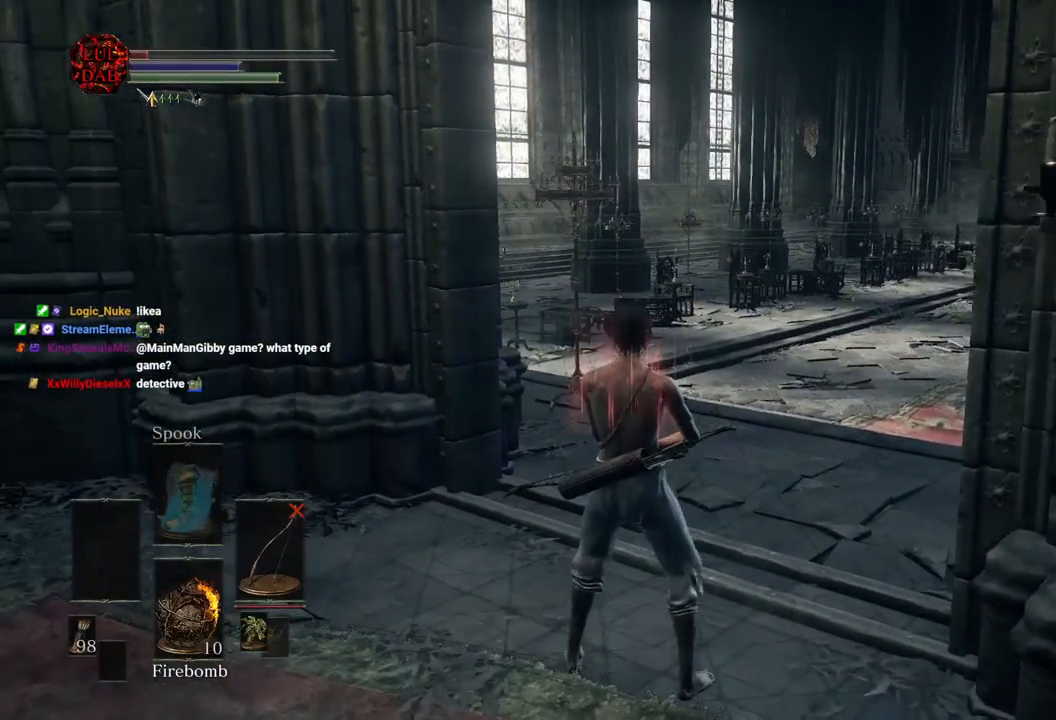
{"buttons": [], "left_stick": "up", "right_stick": "center", "events": [[50, "left_stick", "up"], [167, "SQUARE", "down"], [250, "SQUARE", "up"]]}
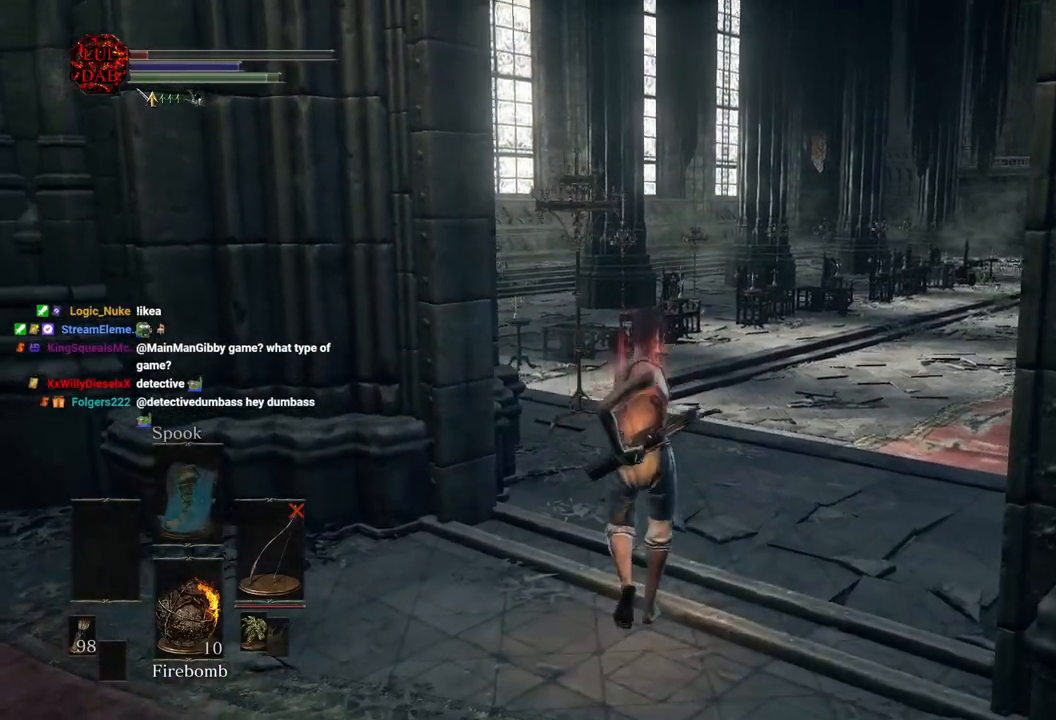
{"buttons": [], "left_stick": "up", "right_stick": "center", "events": [[167, "right_stick", "up"], [217, "right_stick", "center"], [400, "right_stick", "up"], [467, "right_stick", "center"]]}
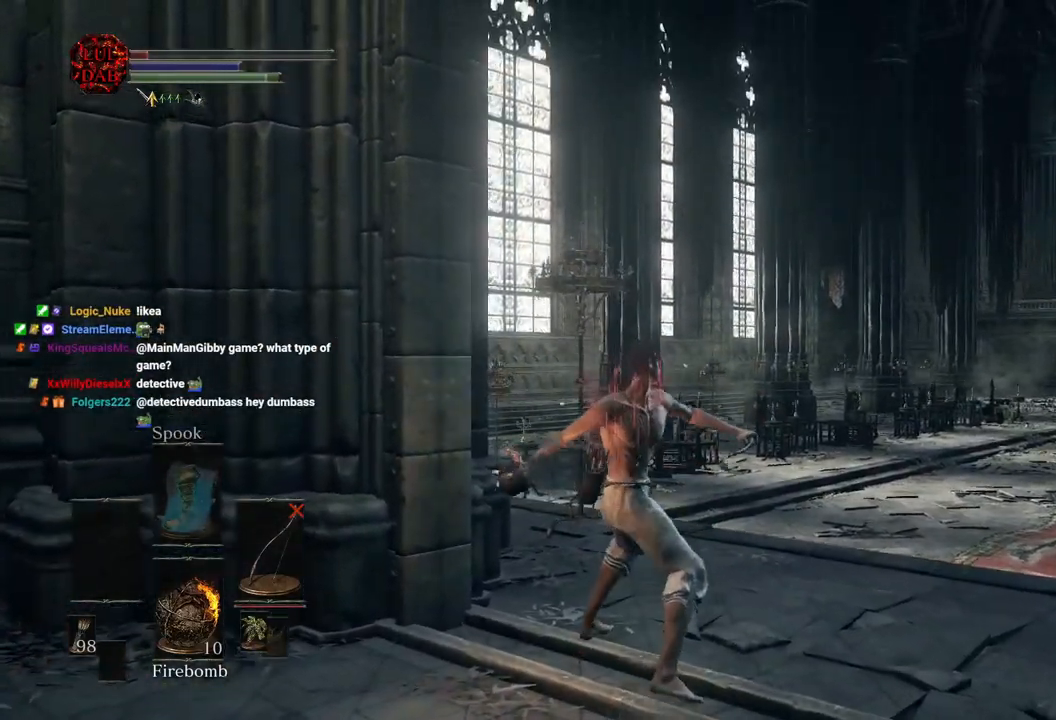
{"buttons": [], "left_stick": "up", "right_stick": "down"}
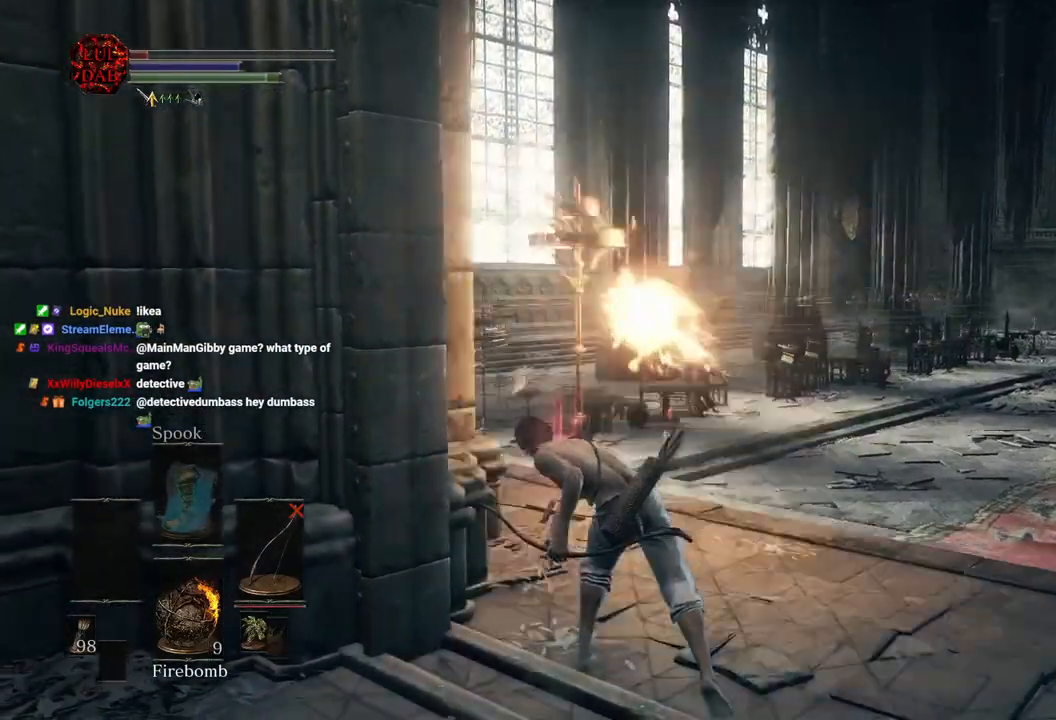
{"buttons": [], "left_stick": "center", "right_stick": "center", "events": [[383, "right_stick", "down-left"], [450, "left_stick", "center"], [500, "right_stick", "center"]]}